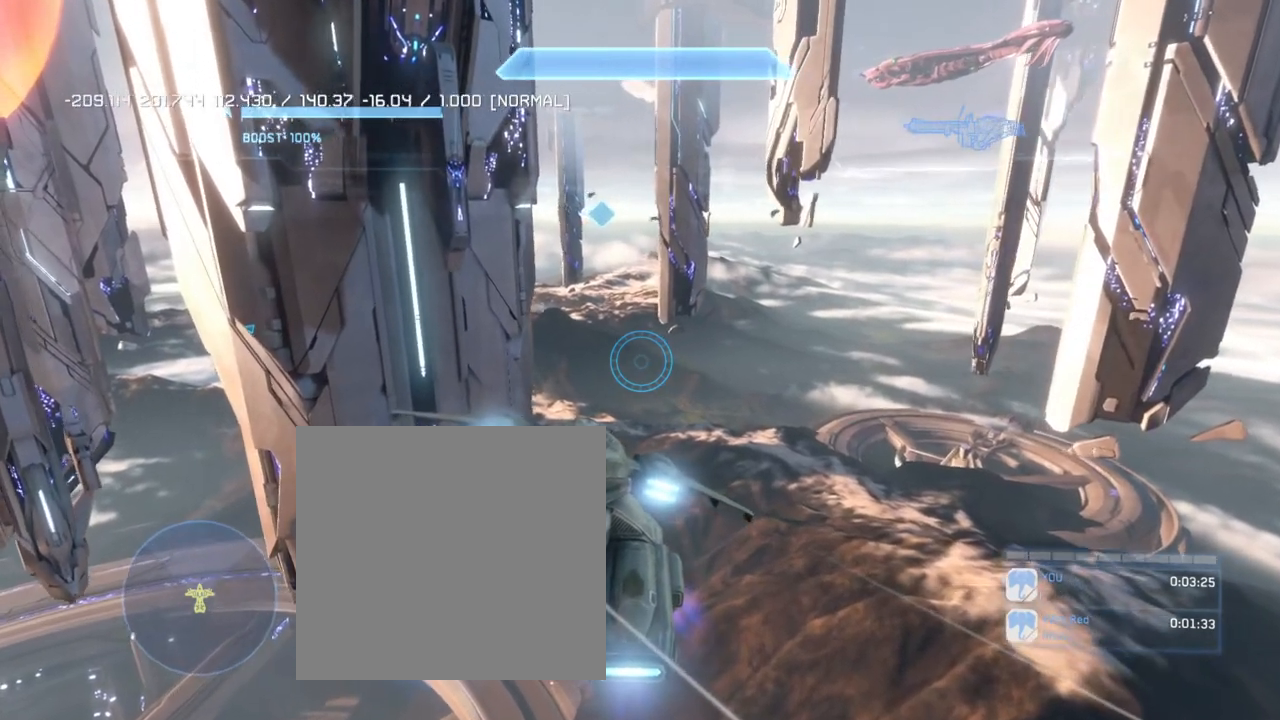
Gameplay with a controller (Xbox layout); each line is a JSON object with the inputs held at the frame after it. "events" lists button and stick changes between this image and that frame as [ms after this image, input, new state], when the widget could be followed in between.
{"buttons": ["L2"], "left_stick": "up", "right_stick": "center", "events": []}
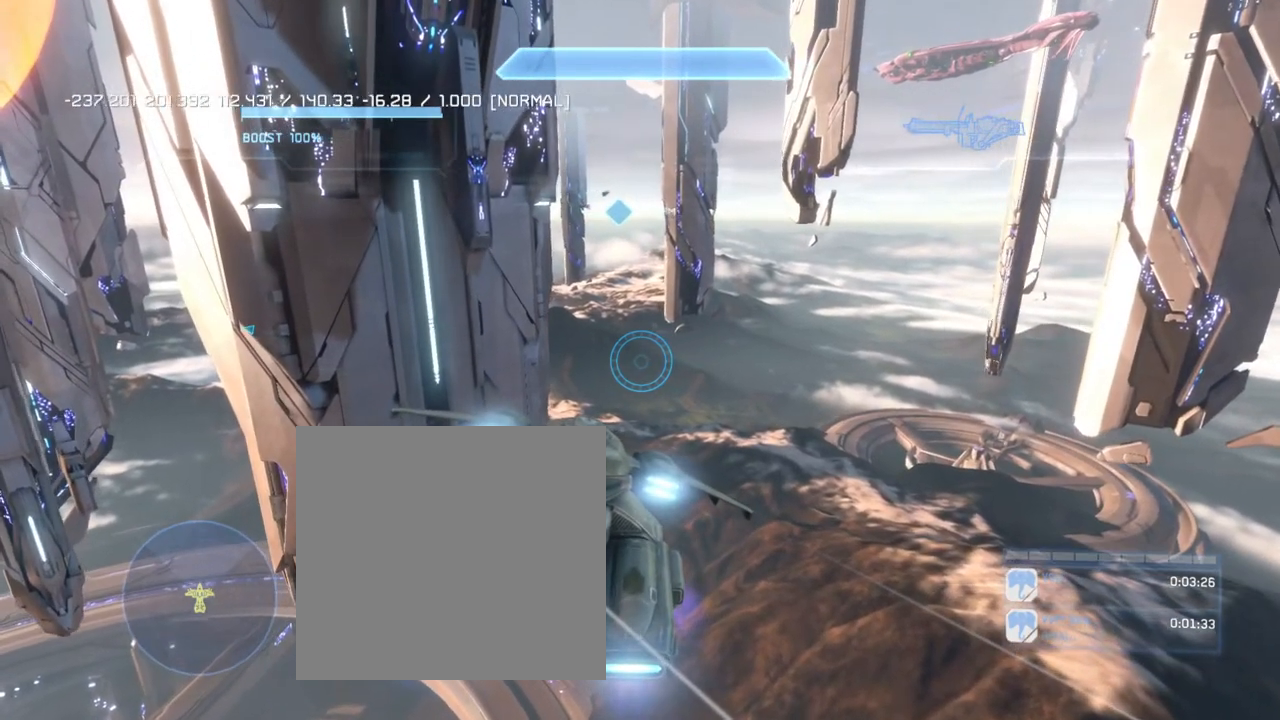
{"buttons": ["L2"], "left_stick": "up", "right_stick": "center", "events": []}
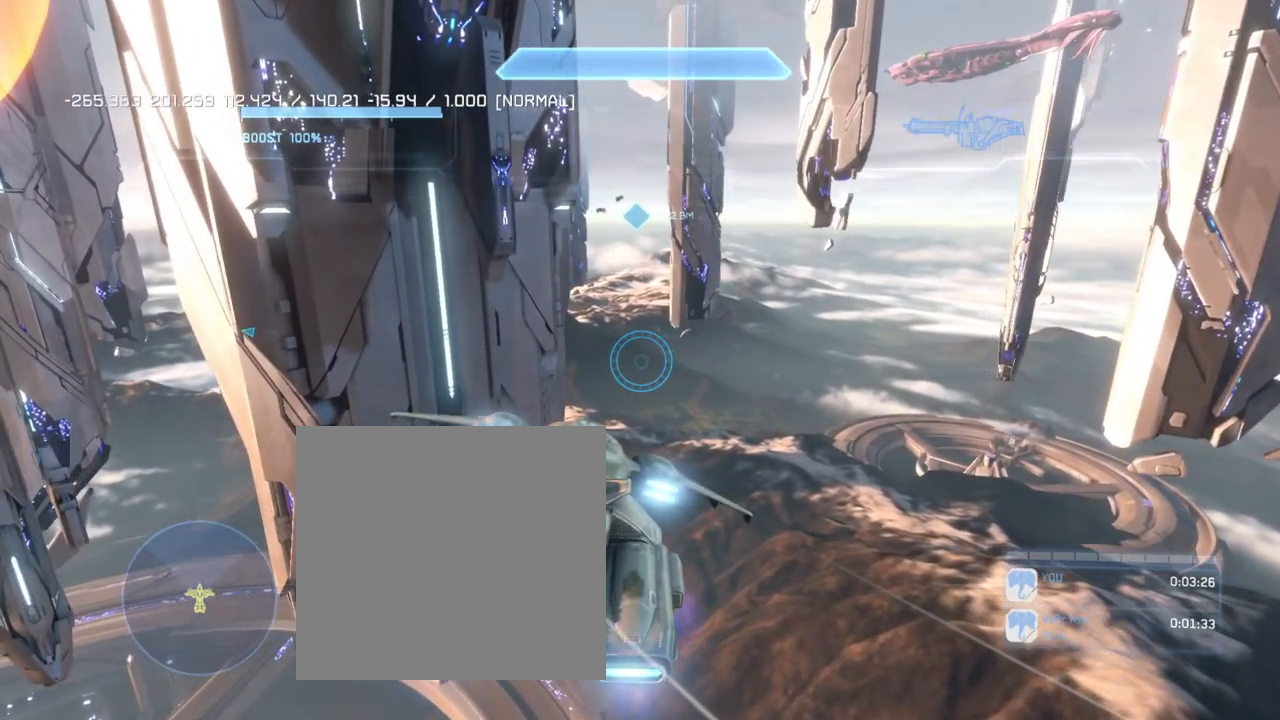
{"buttons": ["L2"], "left_stick": "up", "right_stick": "center", "events": []}
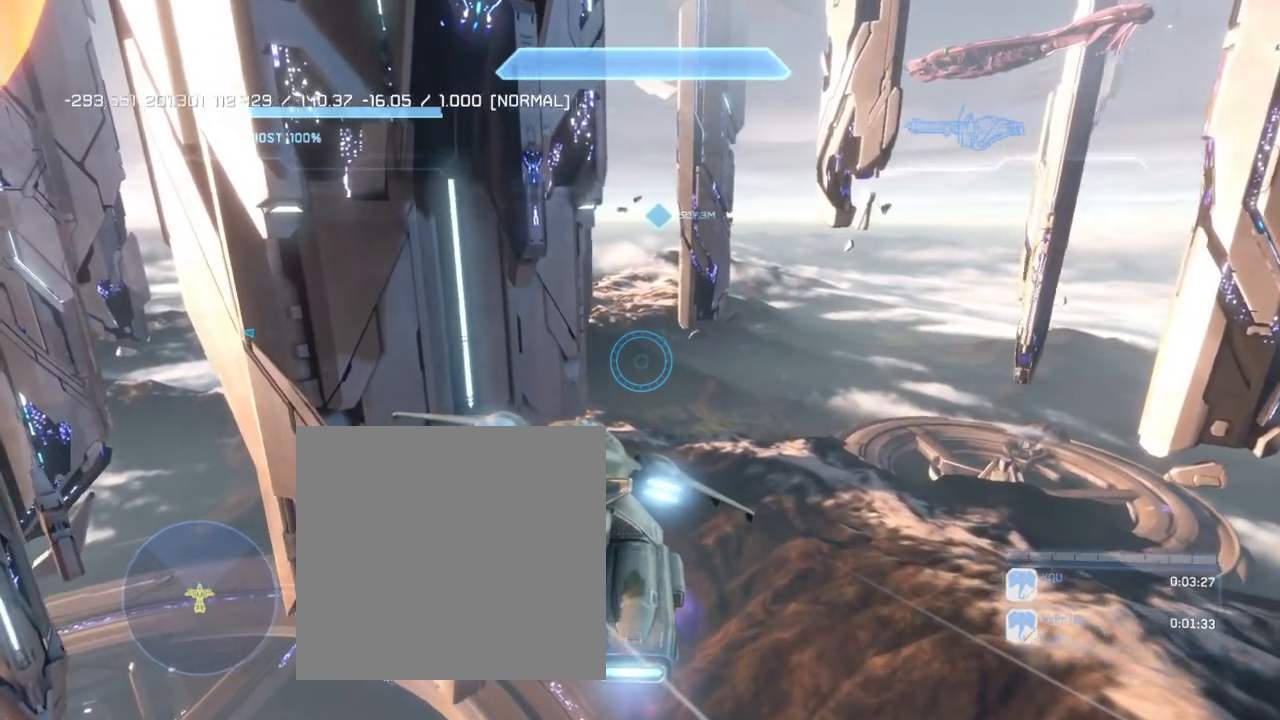
{"buttons": ["L2"], "left_stick": "up", "right_stick": "center", "events": []}
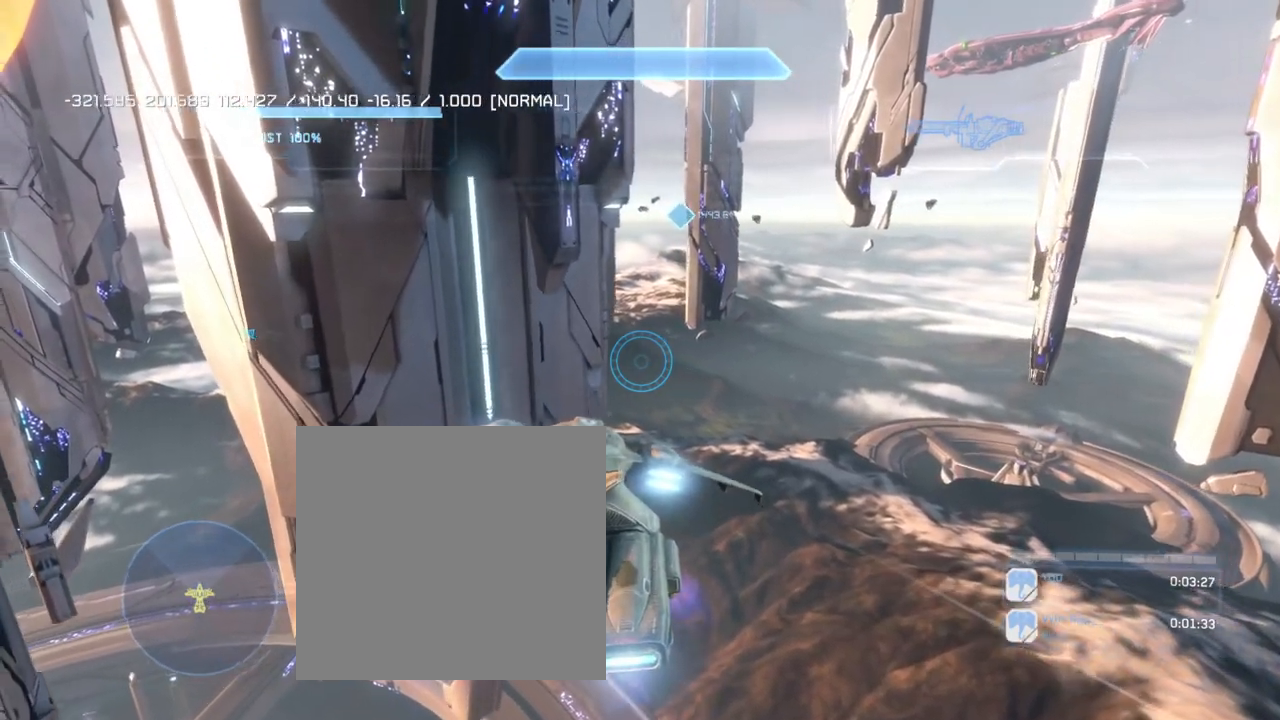
{"buttons": ["L2"], "left_stick": "up", "right_stick": "center", "events": []}
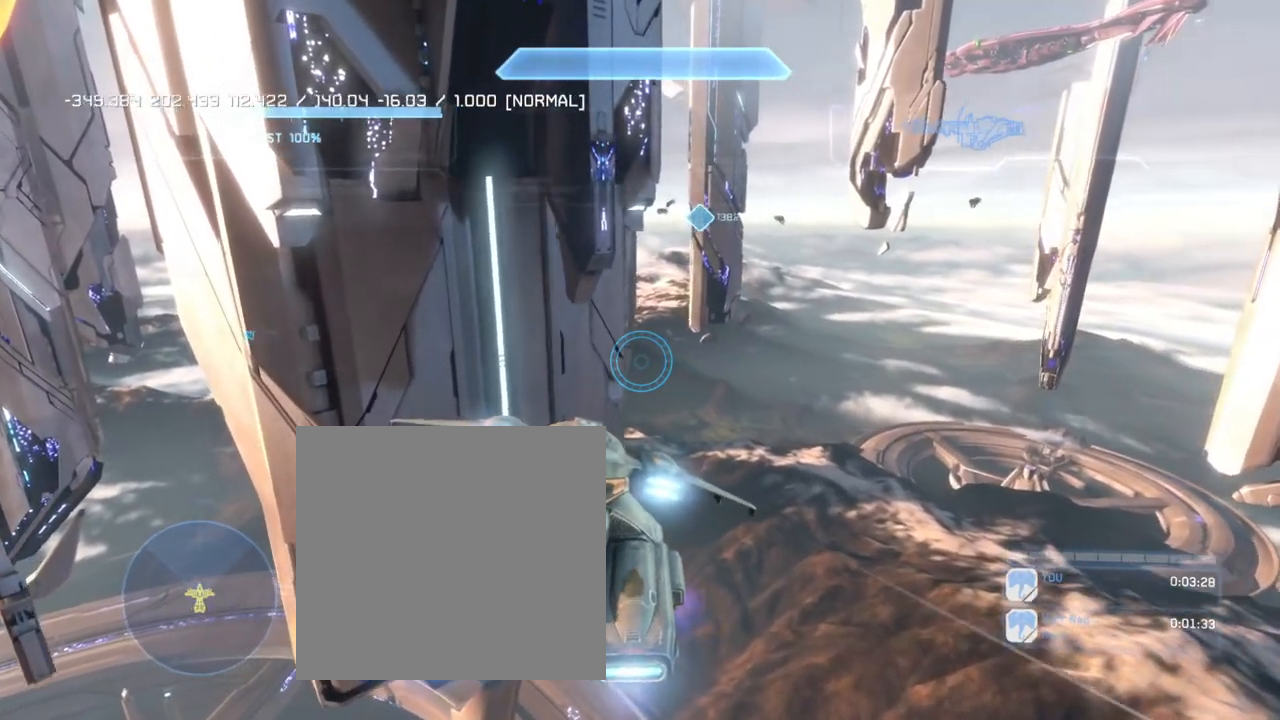
{"buttons": ["L2"], "left_stick": "up", "right_stick": "center", "events": []}
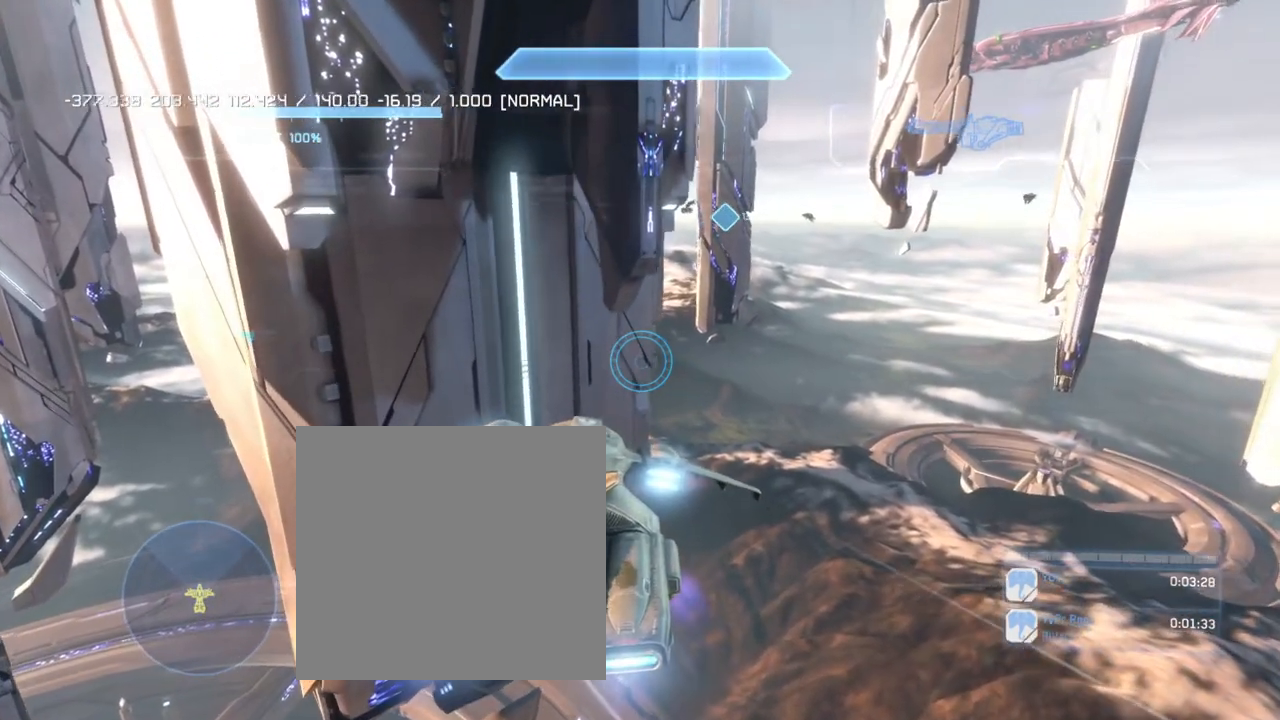
{"buttons": ["L2"], "left_stick": "up", "right_stick": "center", "events": []}
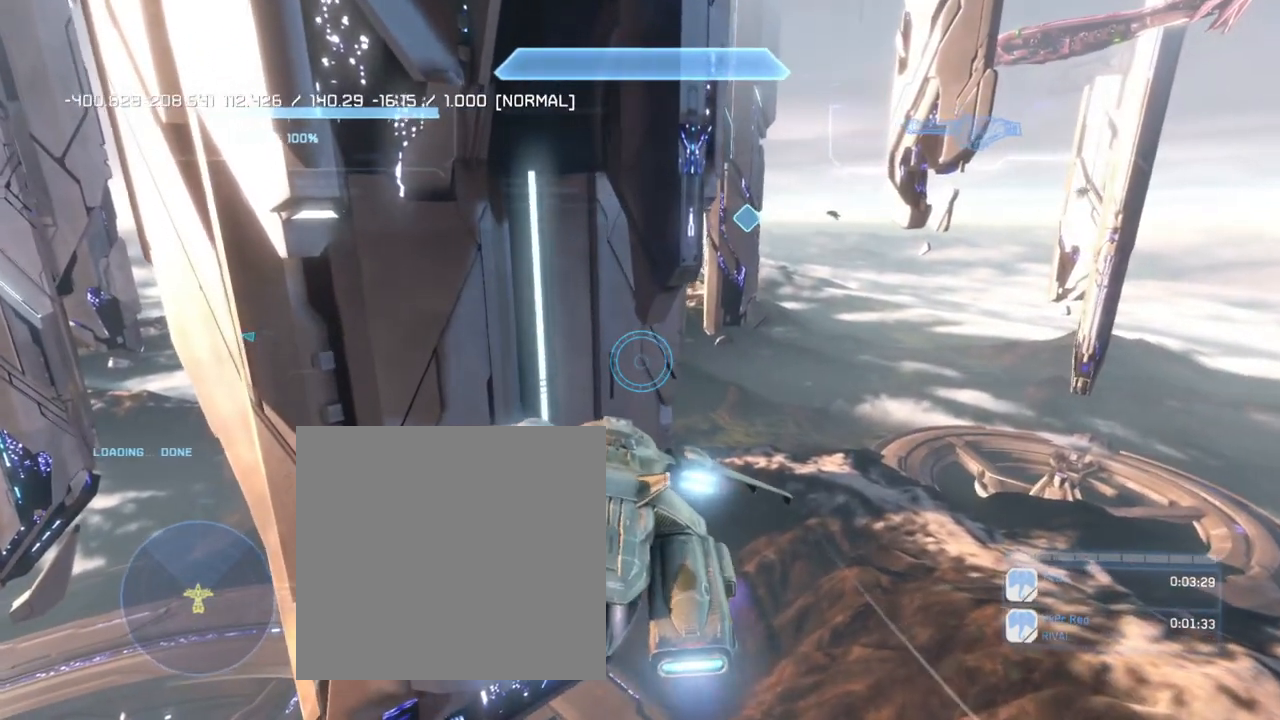
{"buttons": [], "left_stick": "center", "right_stick": "center", "events": [[34, "left_stick", "up-right"], [267, "L2", "up"], [434, "left_stick", "center"]]}
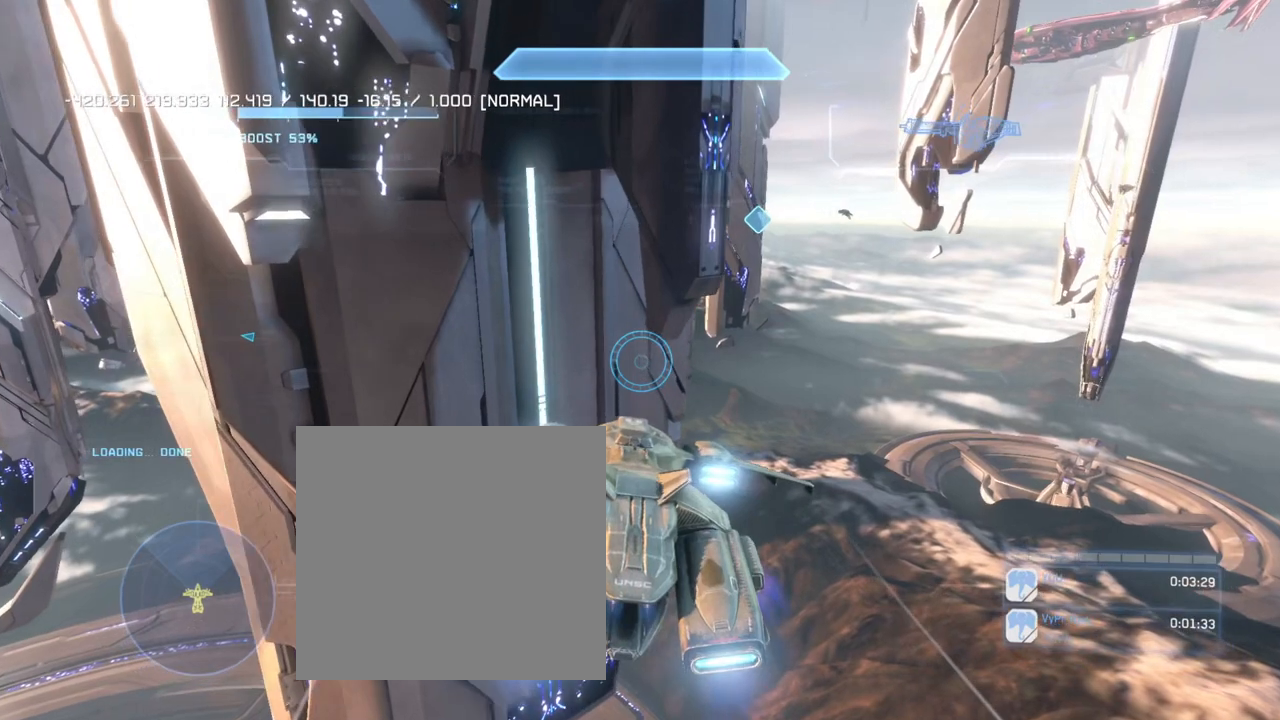
{"buttons": [], "left_stick": "center", "right_stick": "center", "events": []}
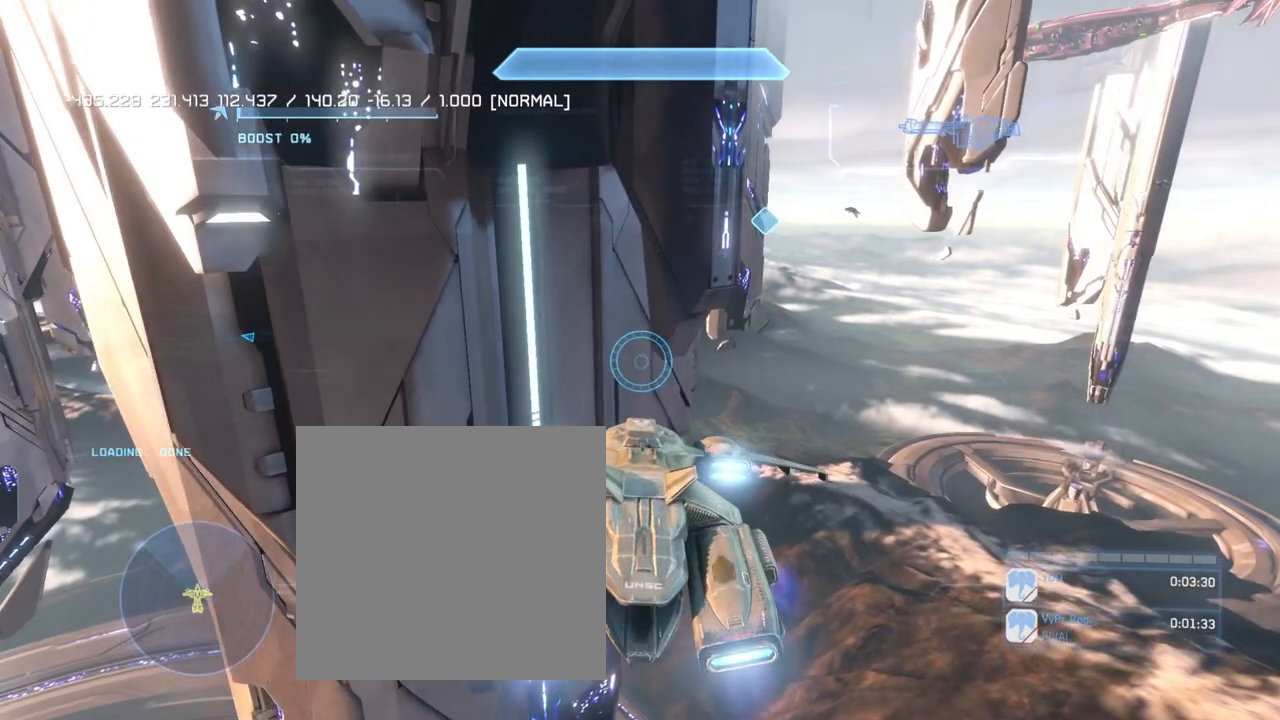
{"buttons": [], "left_stick": "center", "right_stick": "center", "events": []}
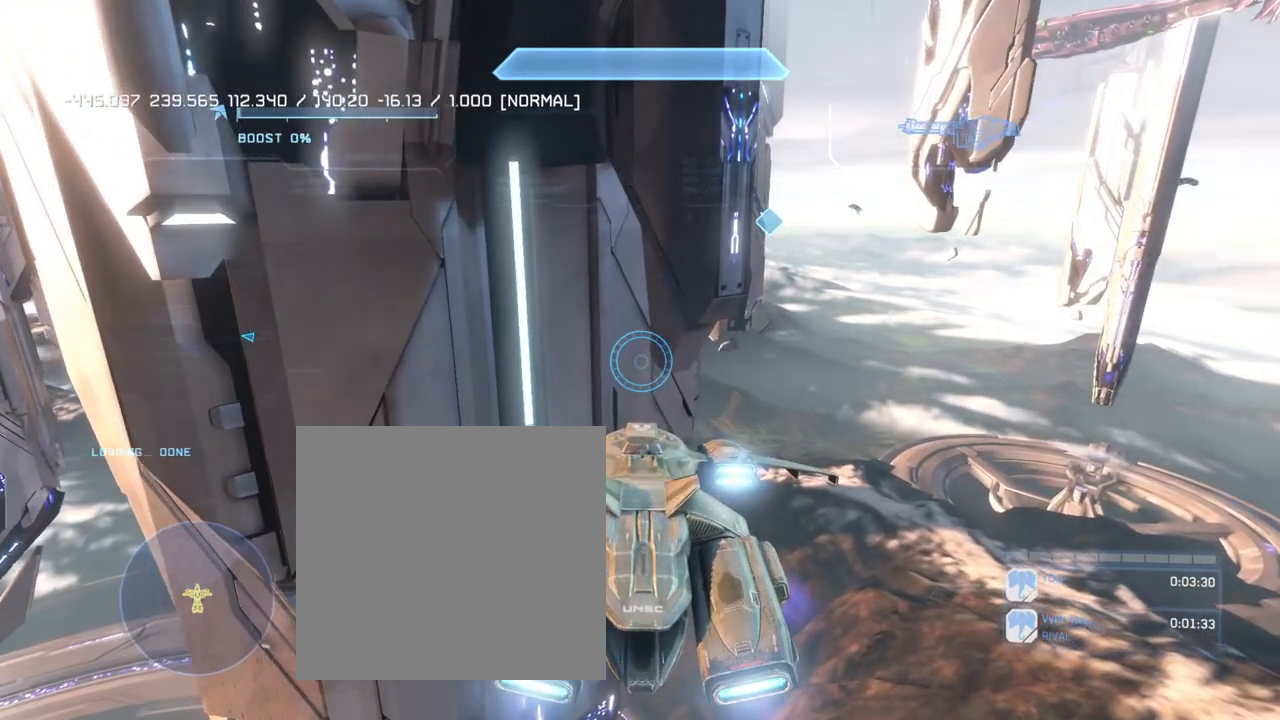
{"buttons": [], "left_stick": "center", "right_stick": "center", "events": []}
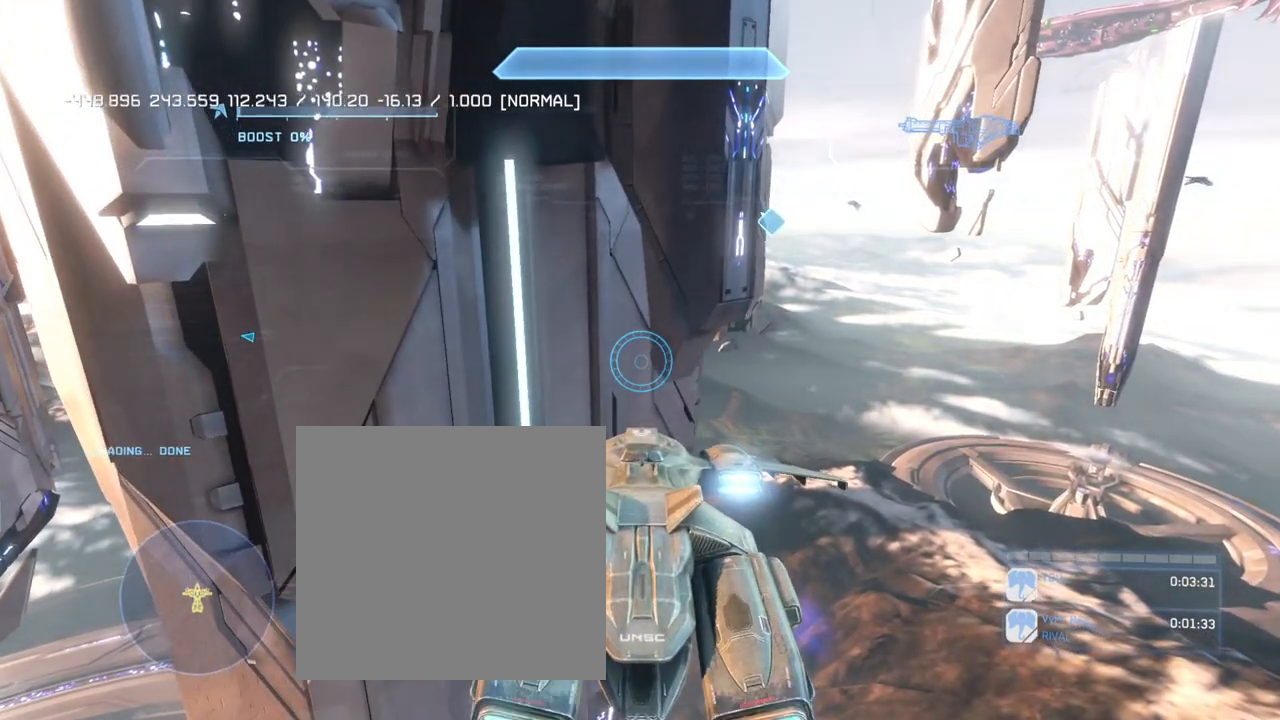
{"buttons": [], "left_stick": "center", "right_stick": "center", "events": []}
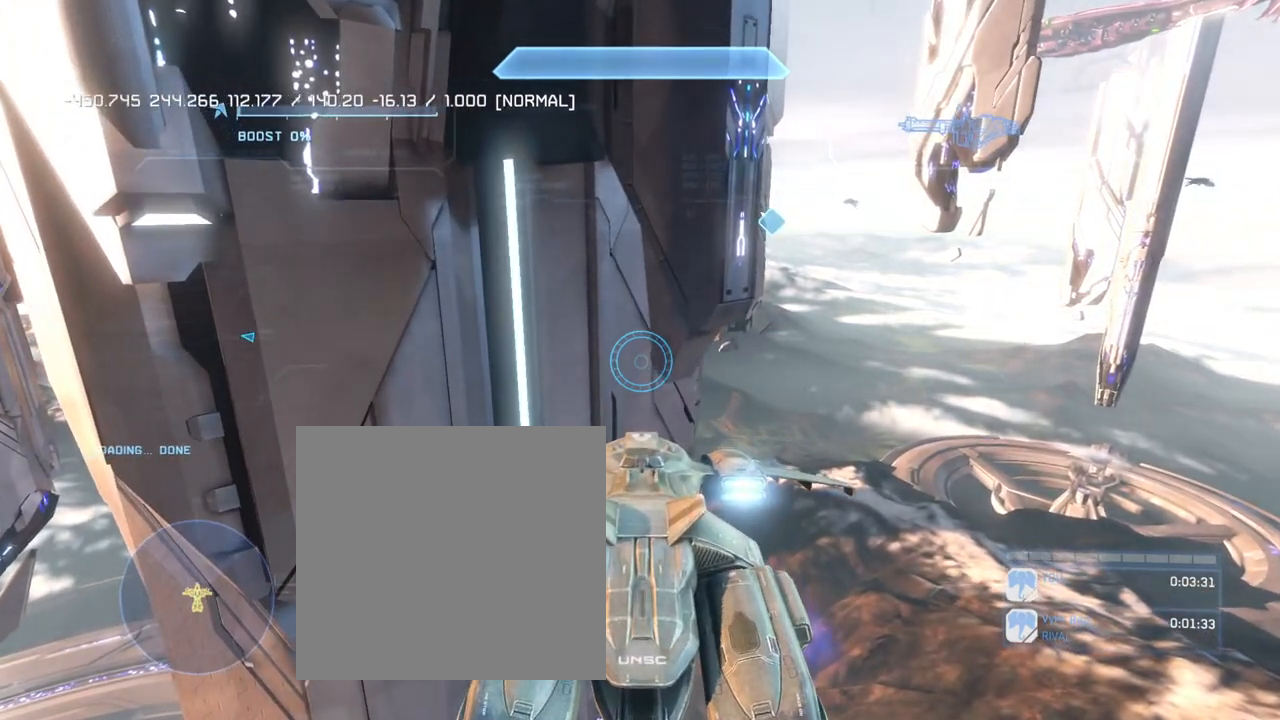
{"buttons": [], "left_stick": "center", "right_stick": "center", "events": []}
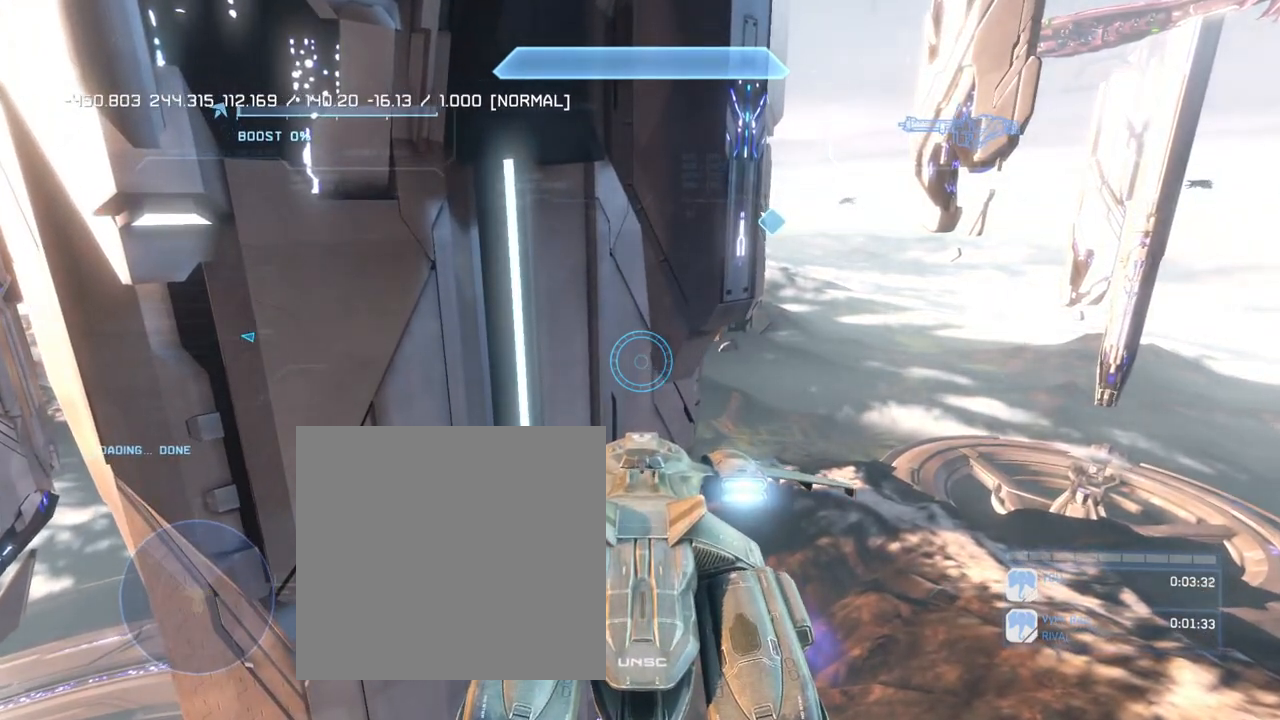
{"buttons": [], "left_stick": "center", "right_stick": "center", "events": []}
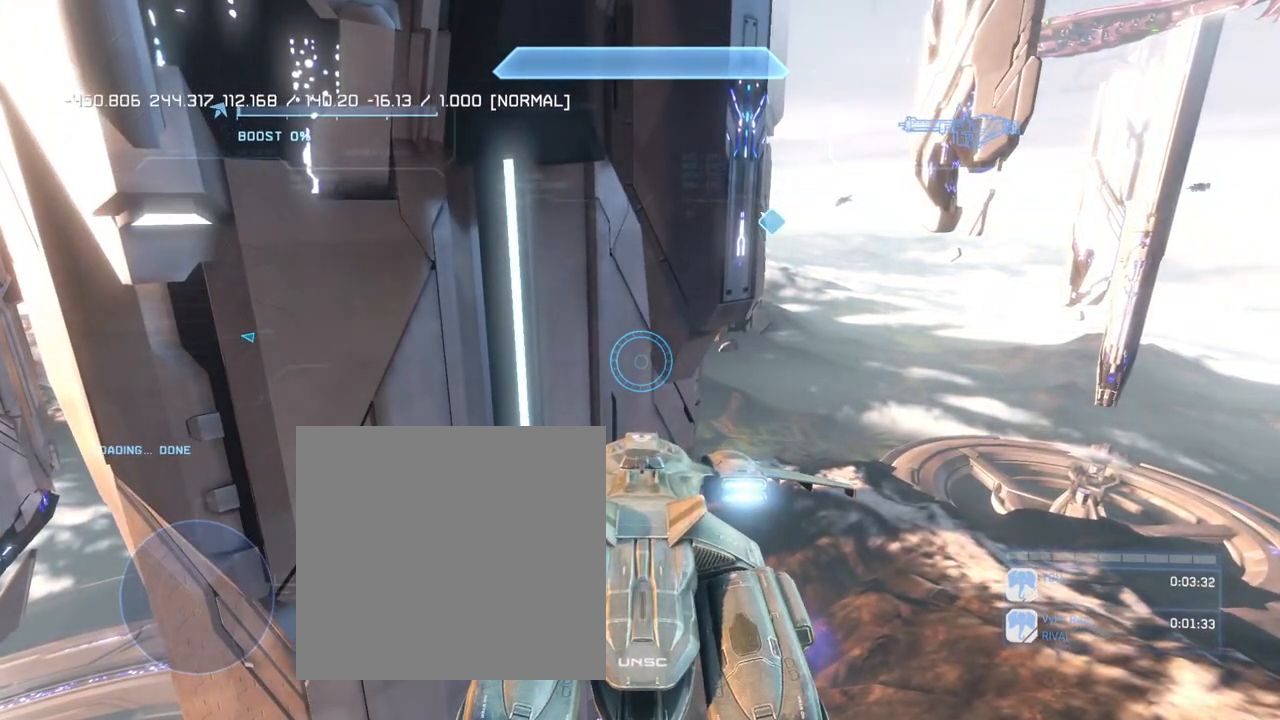
{"buttons": [], "left_stick": "center", "right_stick": "center", "events": []}
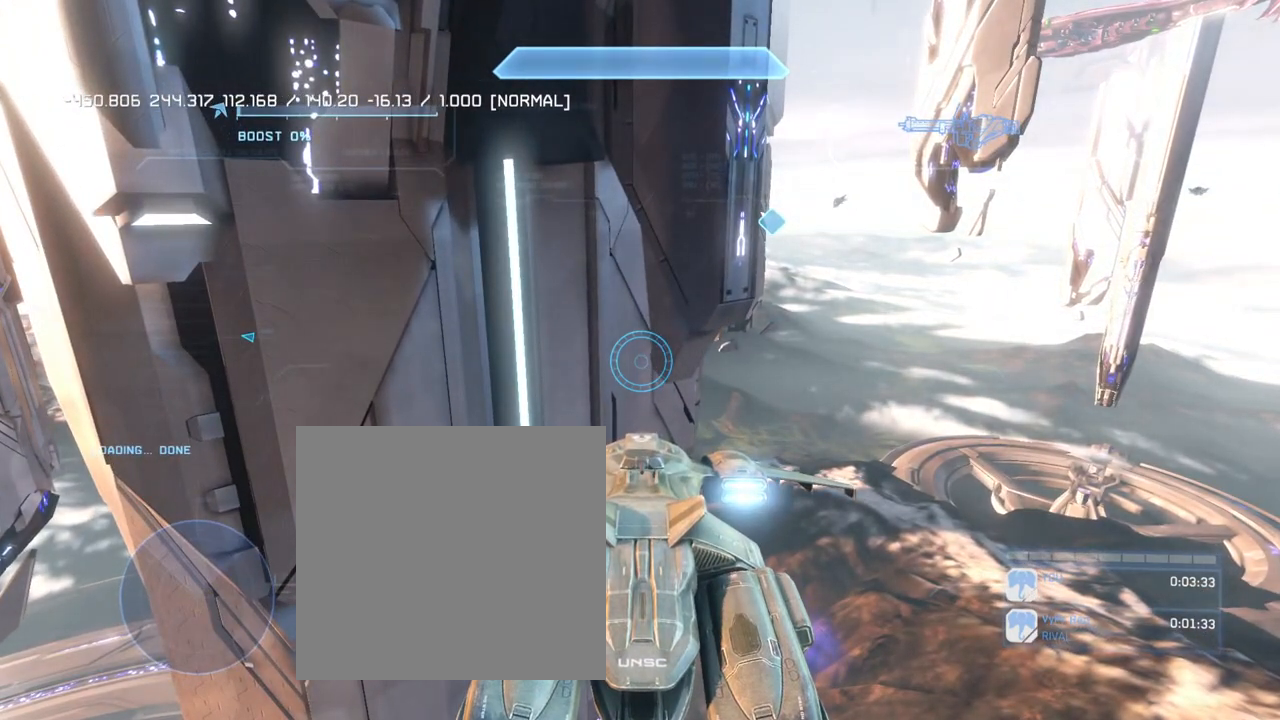
{"buttons": [], "left_stick": "down-left", "right_stick": "left", "events": [[300, "left_stick", "down-left"], [434, "right_stick", "left"]]}
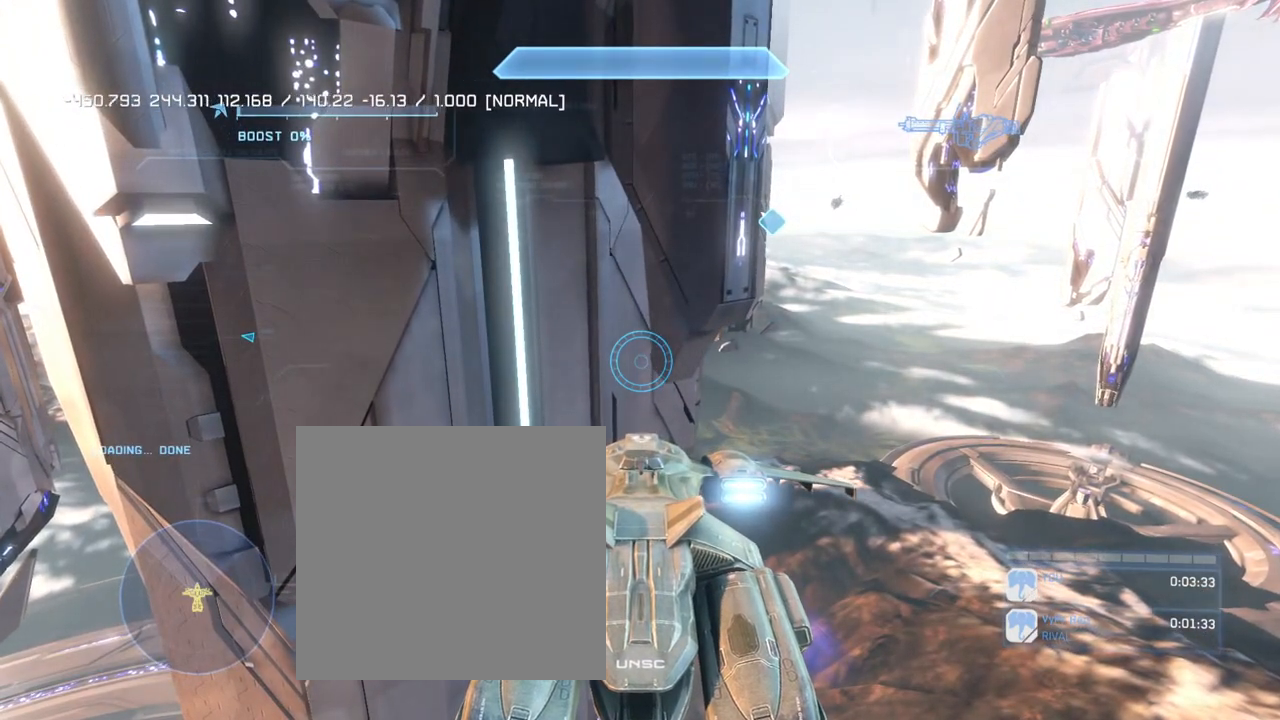
{"buttons": [], "left_stick": "down-left", "right_stick": "left", "events": []}
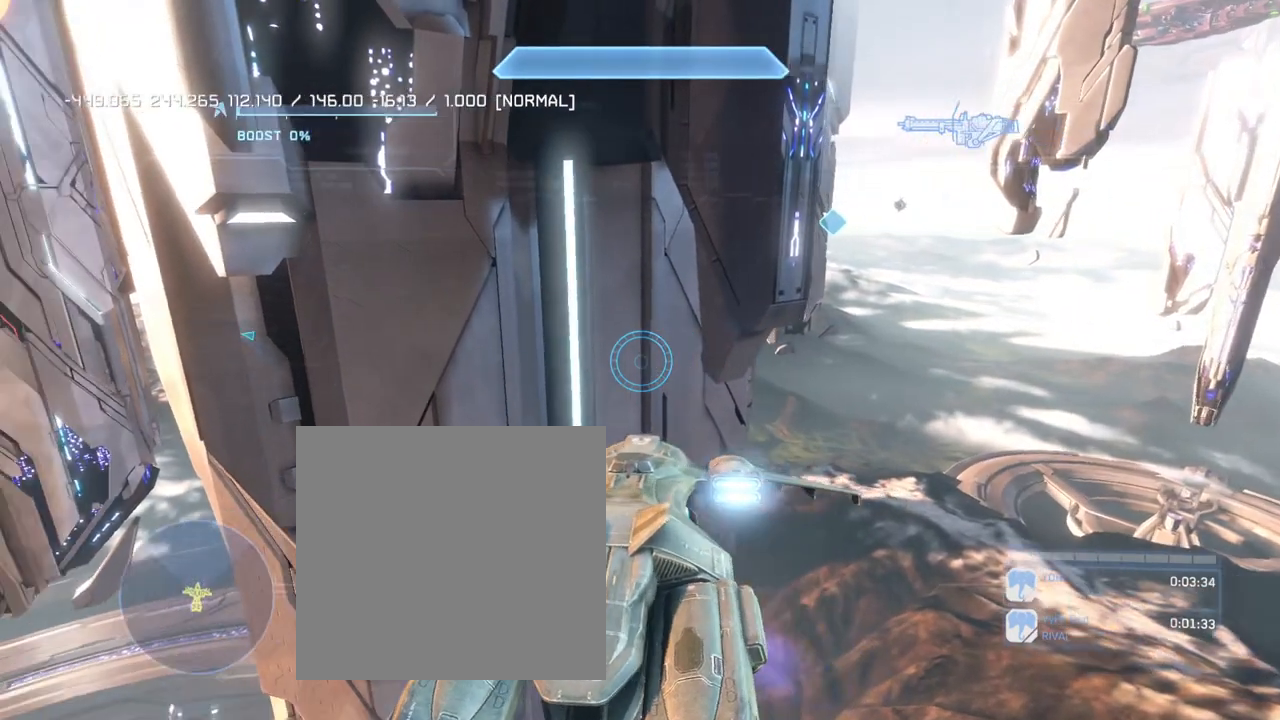
{"buttons": [], "left_stick": "down-left", "right_stick": "left", "events": []}
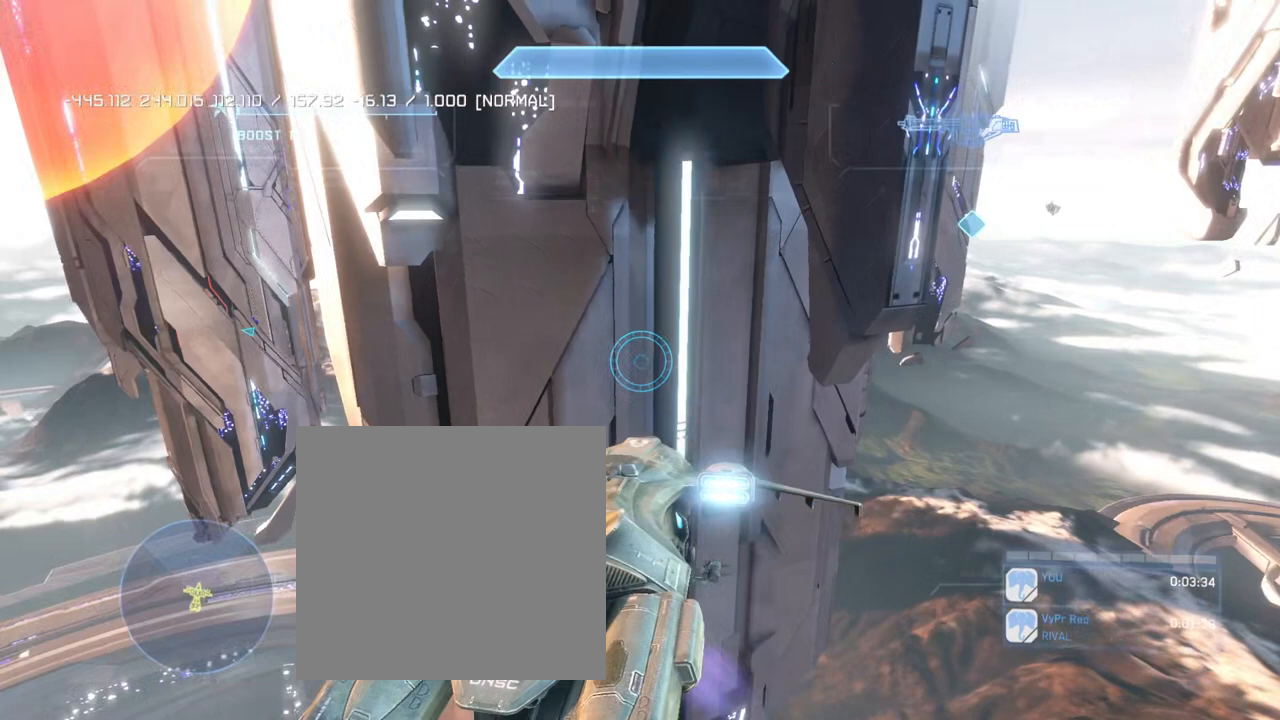
{"buttons": [], "left_stick": "down-left", "right_stick": "left", "events": []}
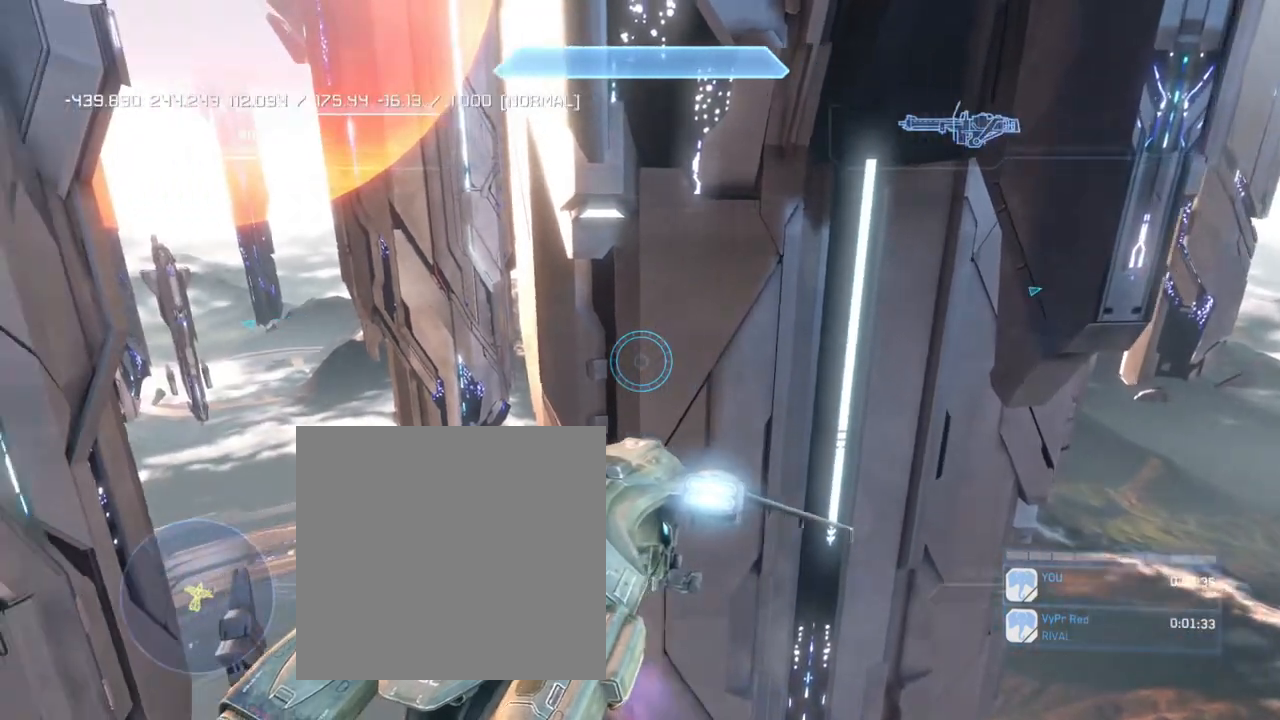
{"buttons": [], "left_stick": "down-left", "right_stick": "left", "events": []}
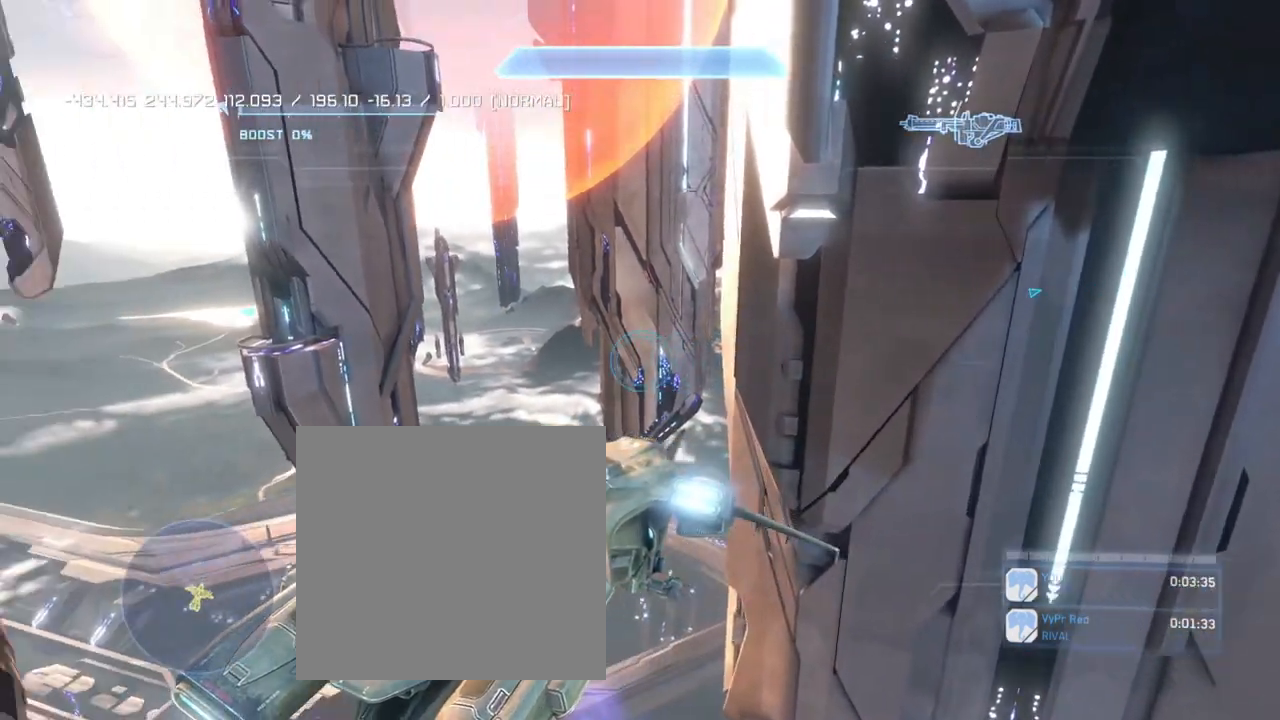
{"buttons": [], "left_stick": "down-left", "right_stick": "center", "events": [[66, "right_stick", "center"]]}
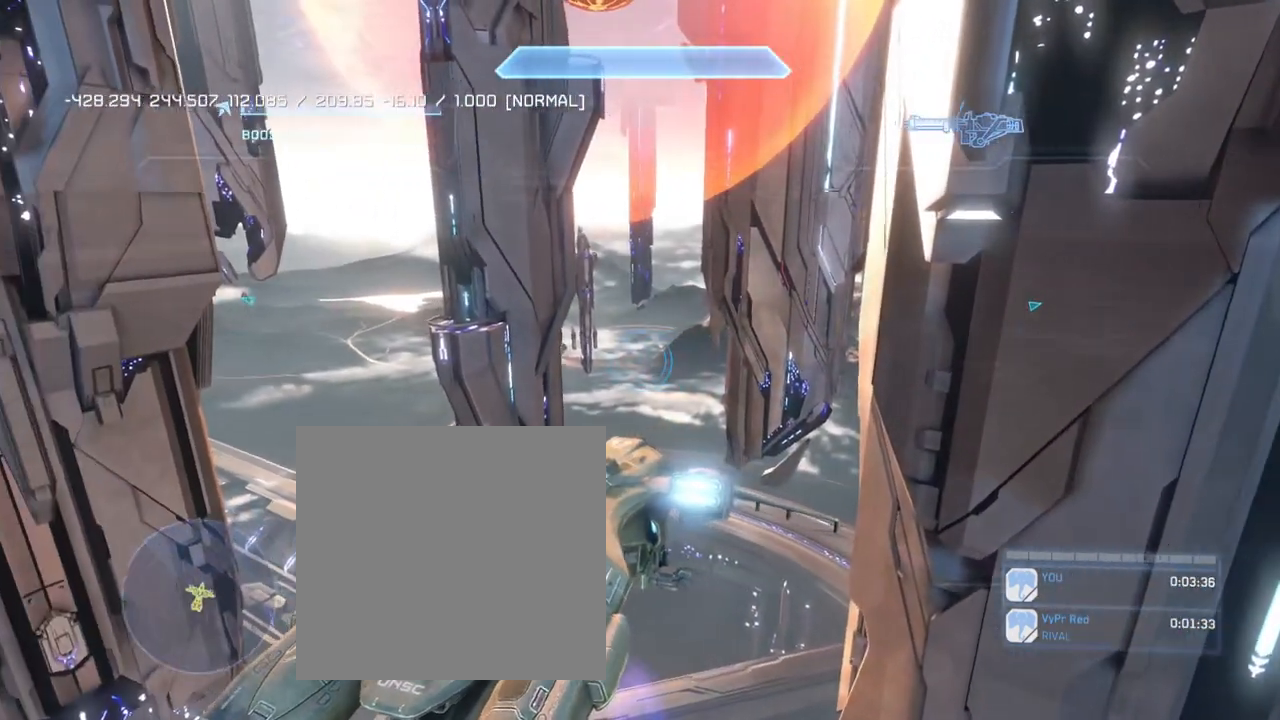
{"buttons": [], "left_stick": "center", "right_stick": "center", "events": [[34, "left_stick", "down"], [134, "left_stick", "center"]]}
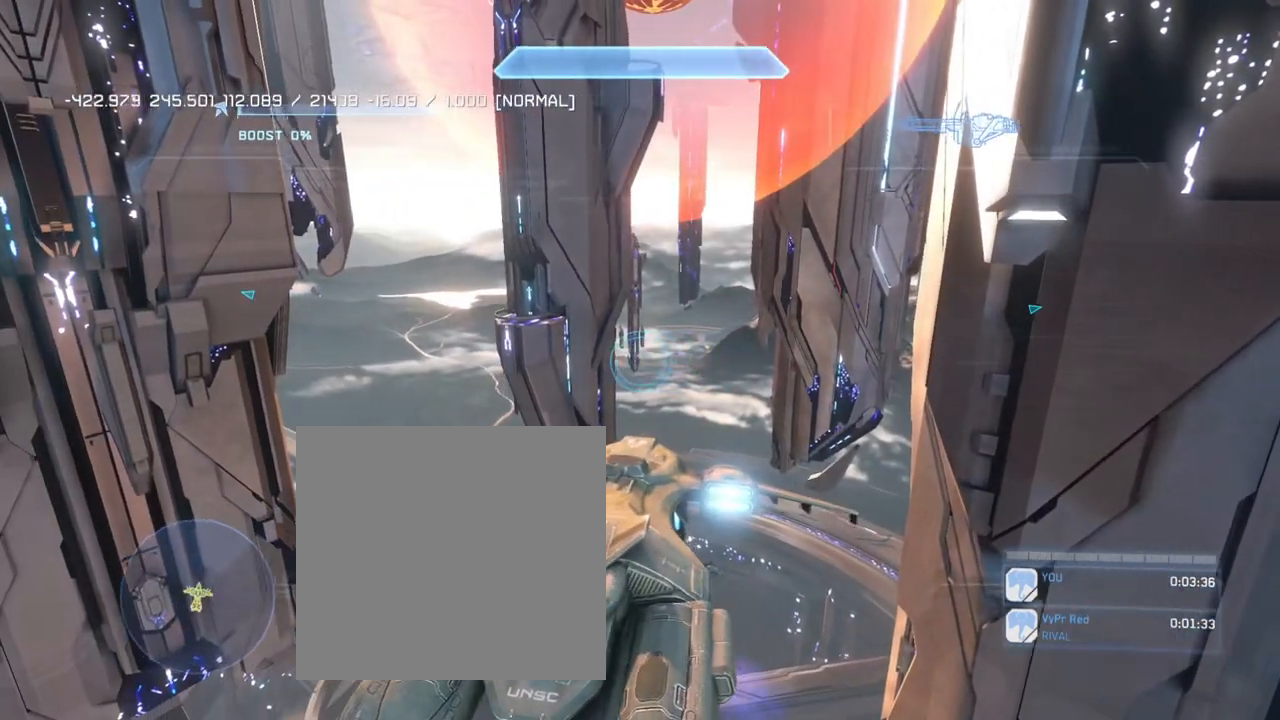
{"buttons": [], "left_stick": "center", "right_stick": "center", "events": [[167, "left_stick", "down"], [300, "left_stick", "center"]]}
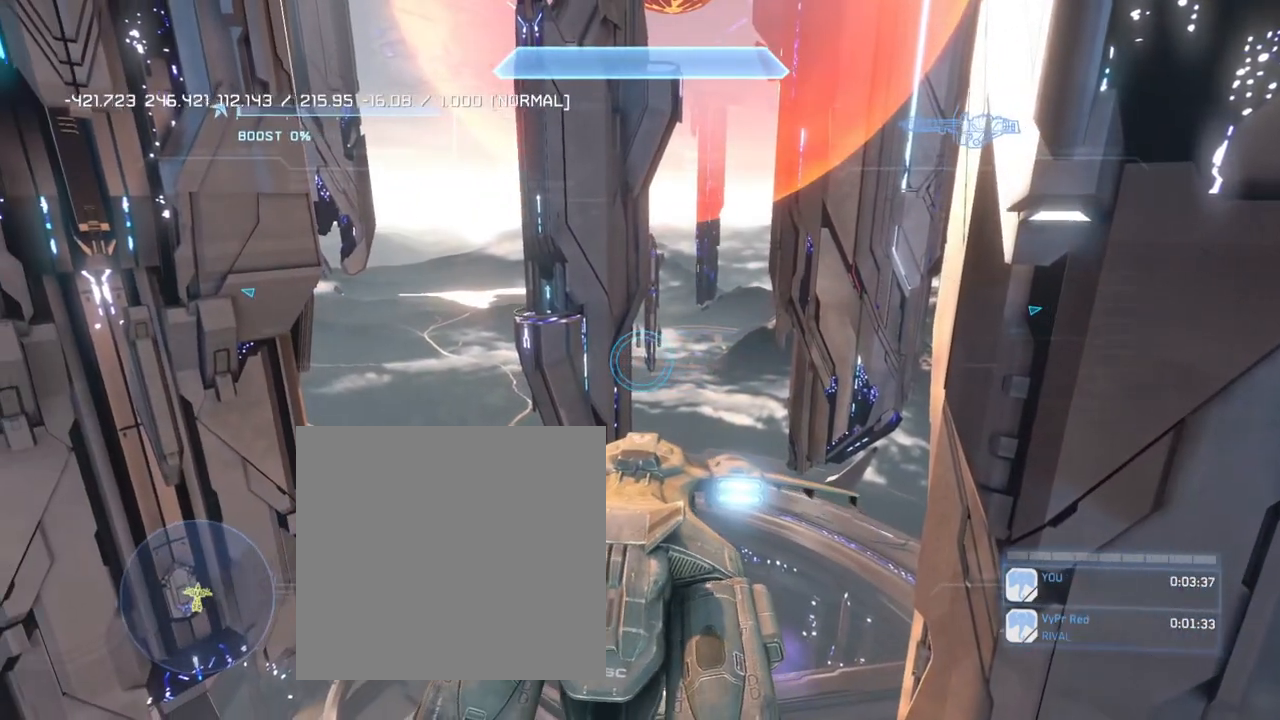
{"buttons": [], "left_stick": "center", "right_stick": "center", "events": []}
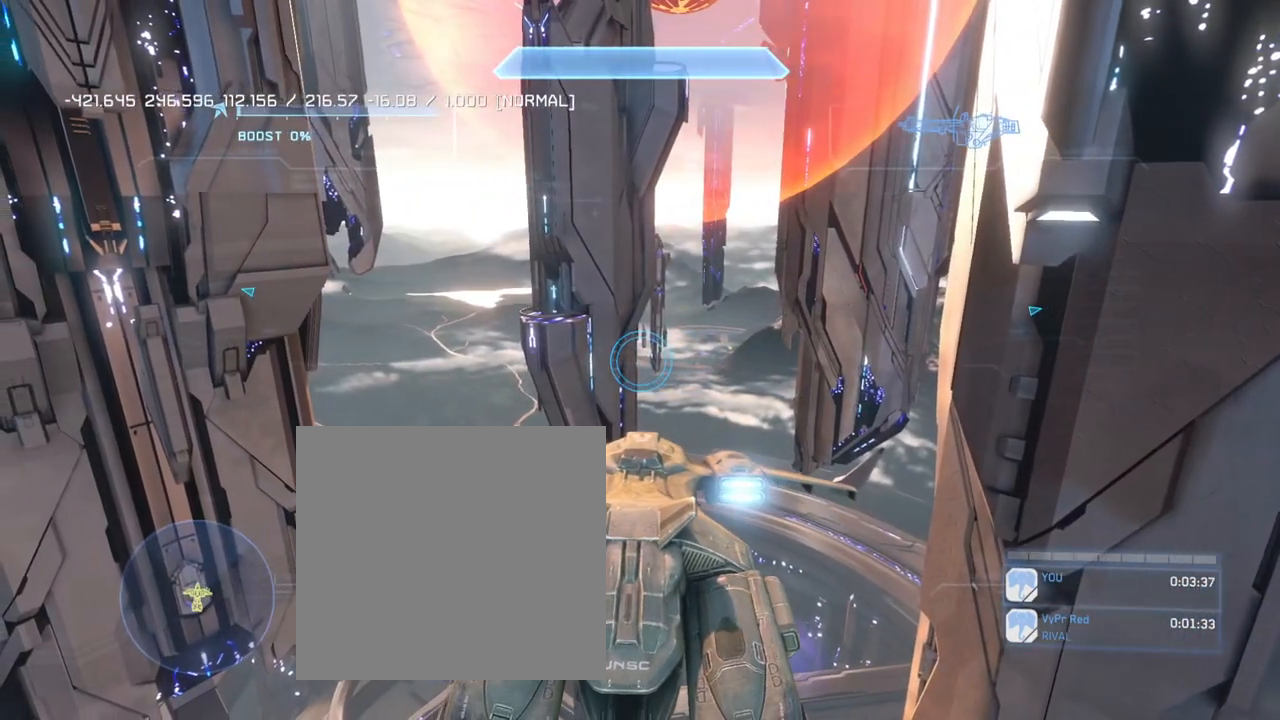
{"buttons": [], "left_stick": "center", "right_stick": "center", "events": []}
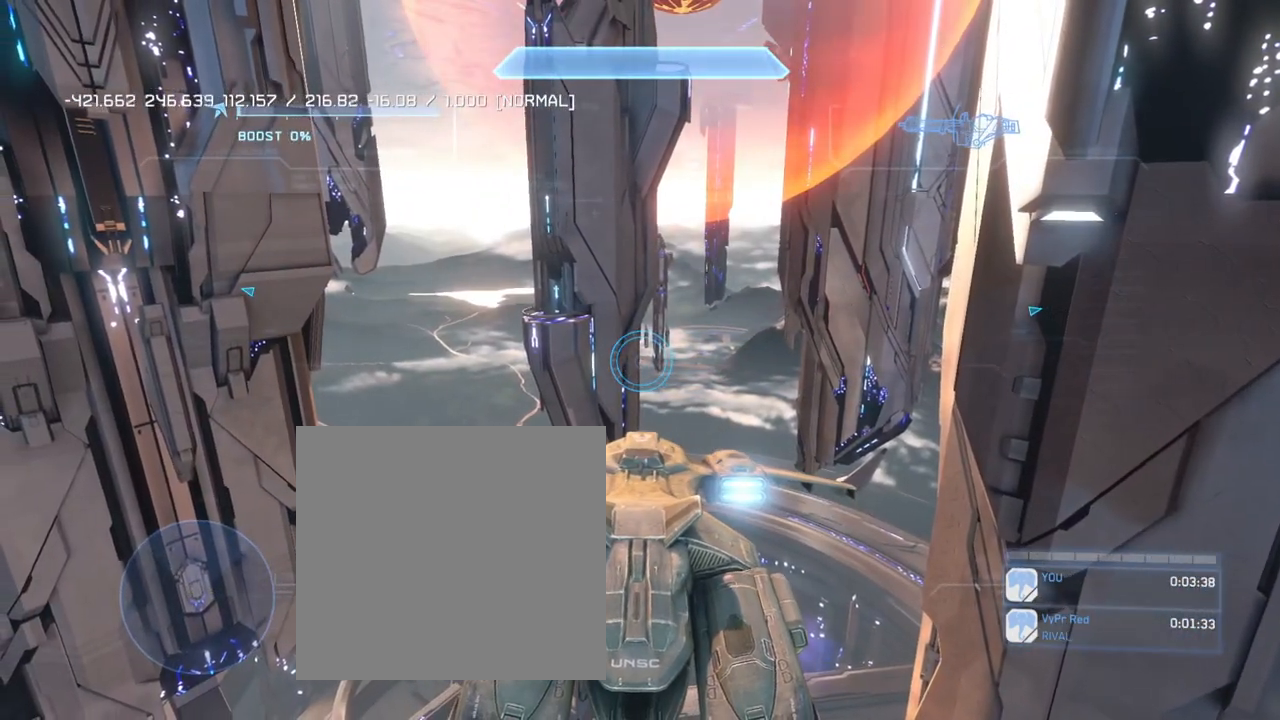
{"buttons": [], "left_stick": "center", "right_stick": "center", "events": []}
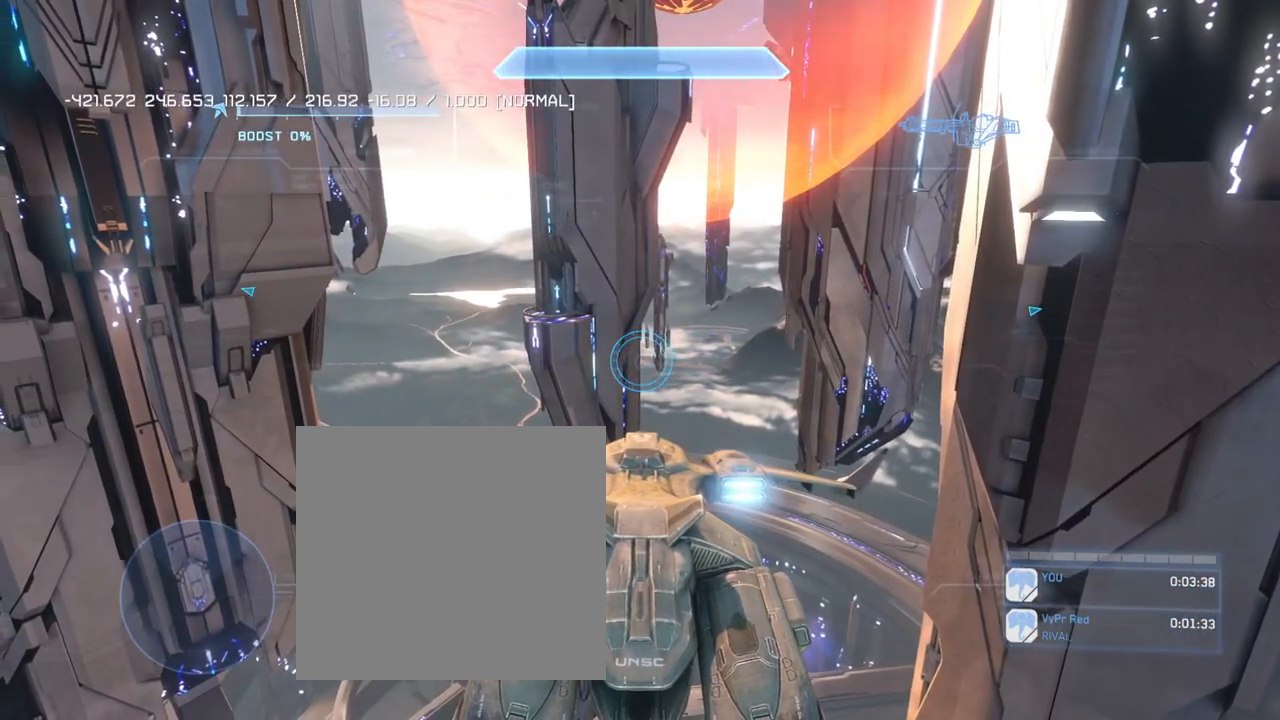
{"buttons": [], "left_stick": "center", "right_stick": "center", "events": []}
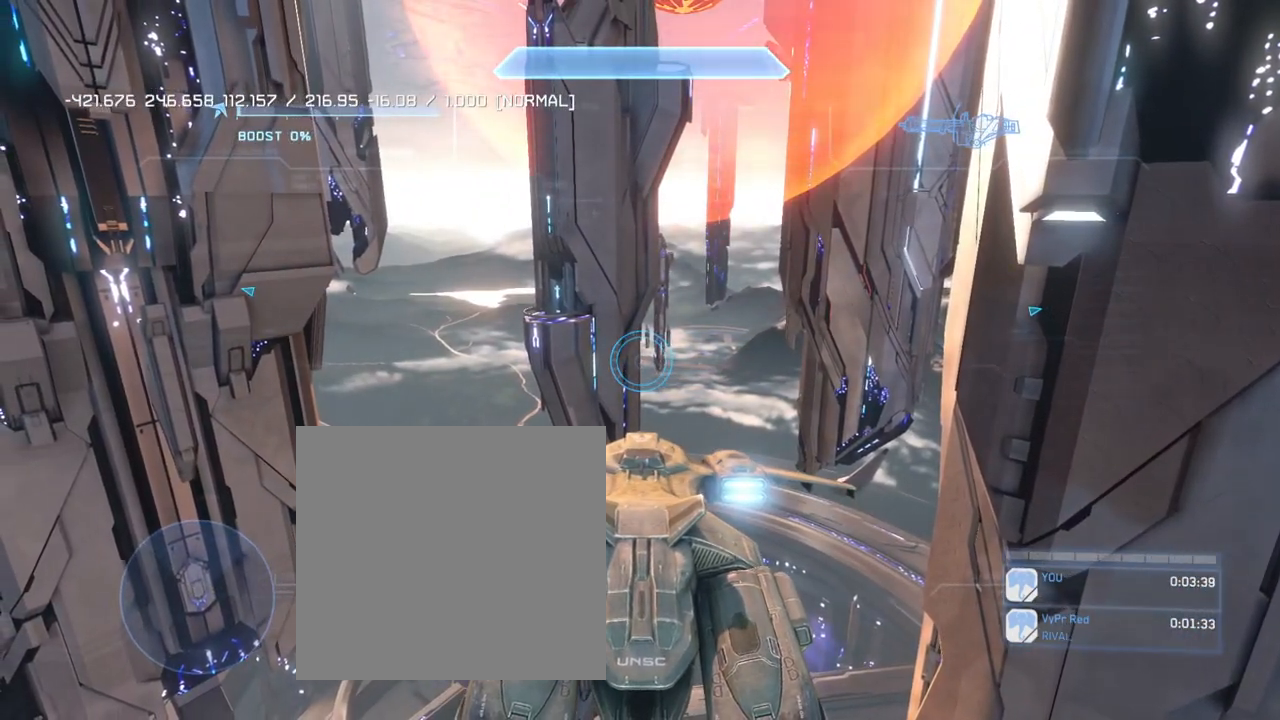
{"buttons": [], "left_stick": "center", "right_stick": "center", "events": []}
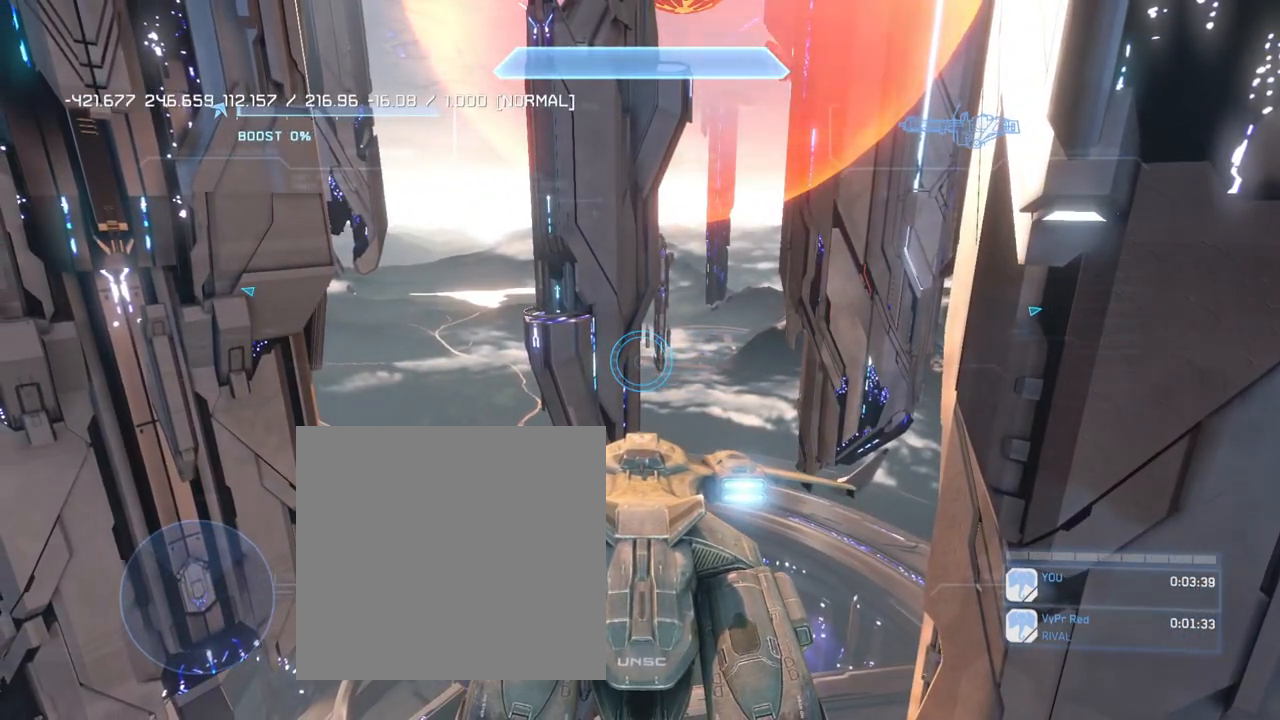
{"buttons": [], "left_stick": "center", "right_stick": "center", "events": []}
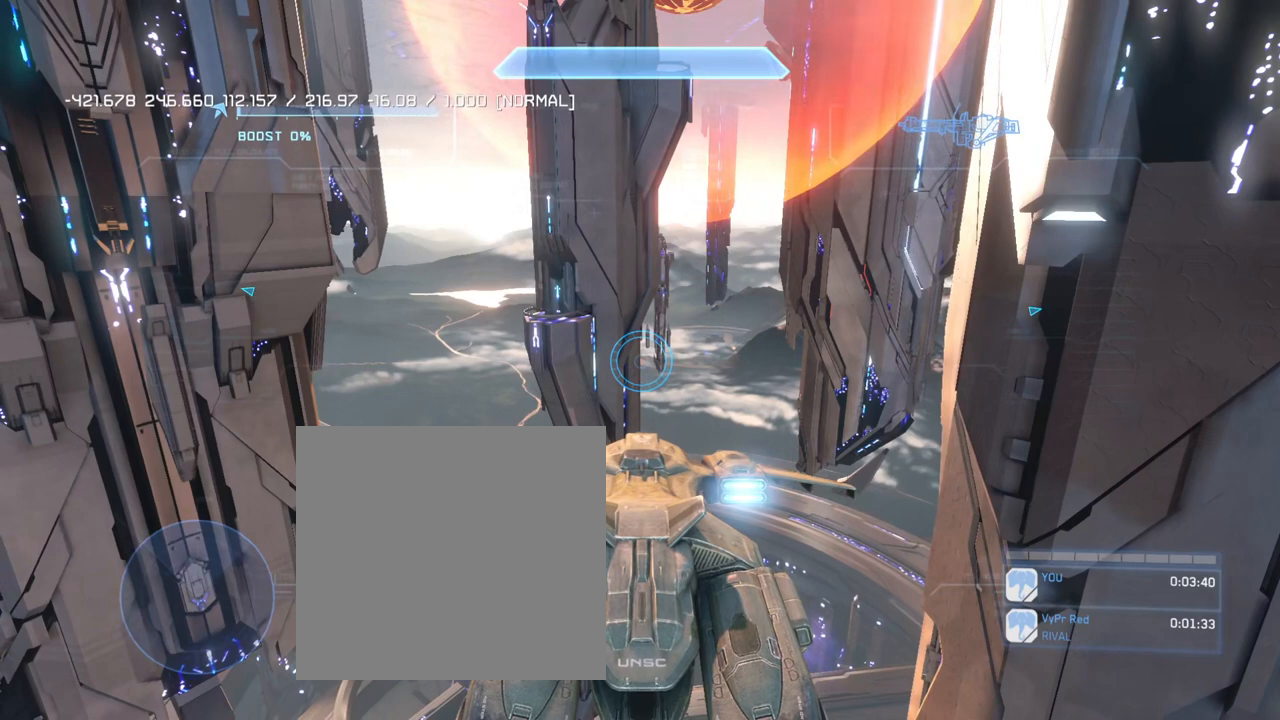
{"buttons": [], "left_stick": "center", "right_stick": "center", "events": []}
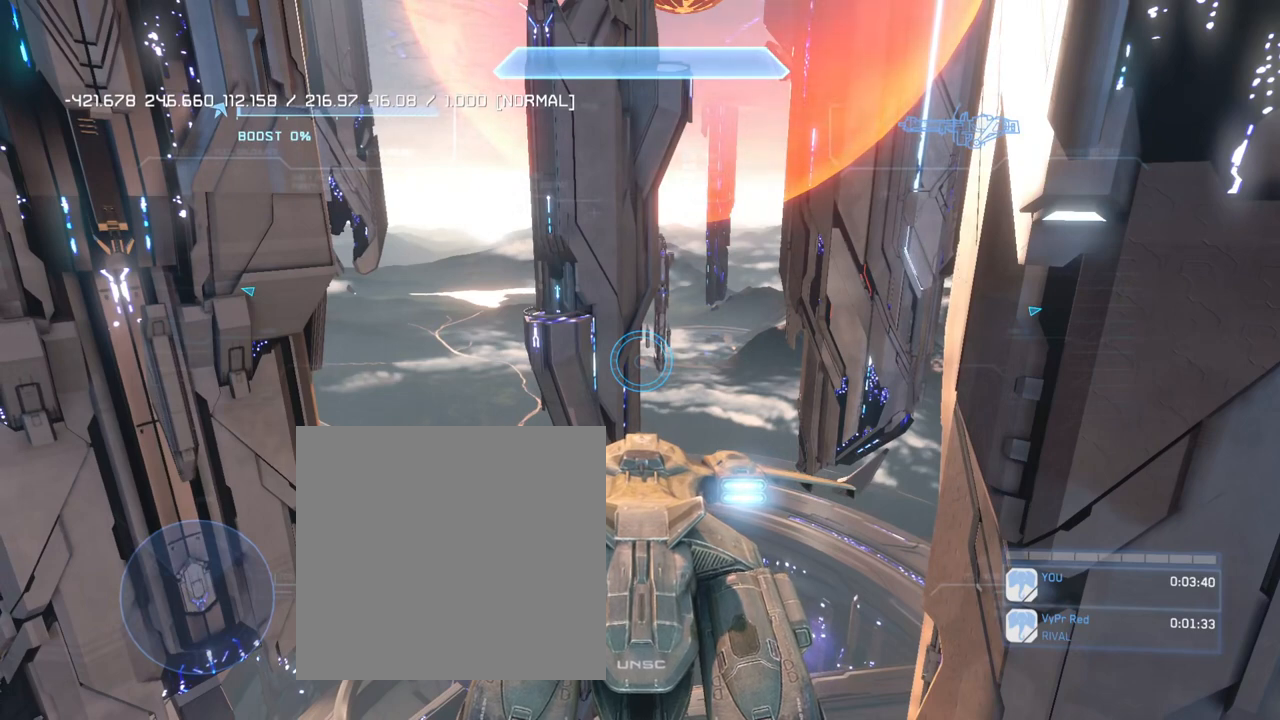
{"buttons": [], "left_stick": "center", "right_stick": "center", "events": []}